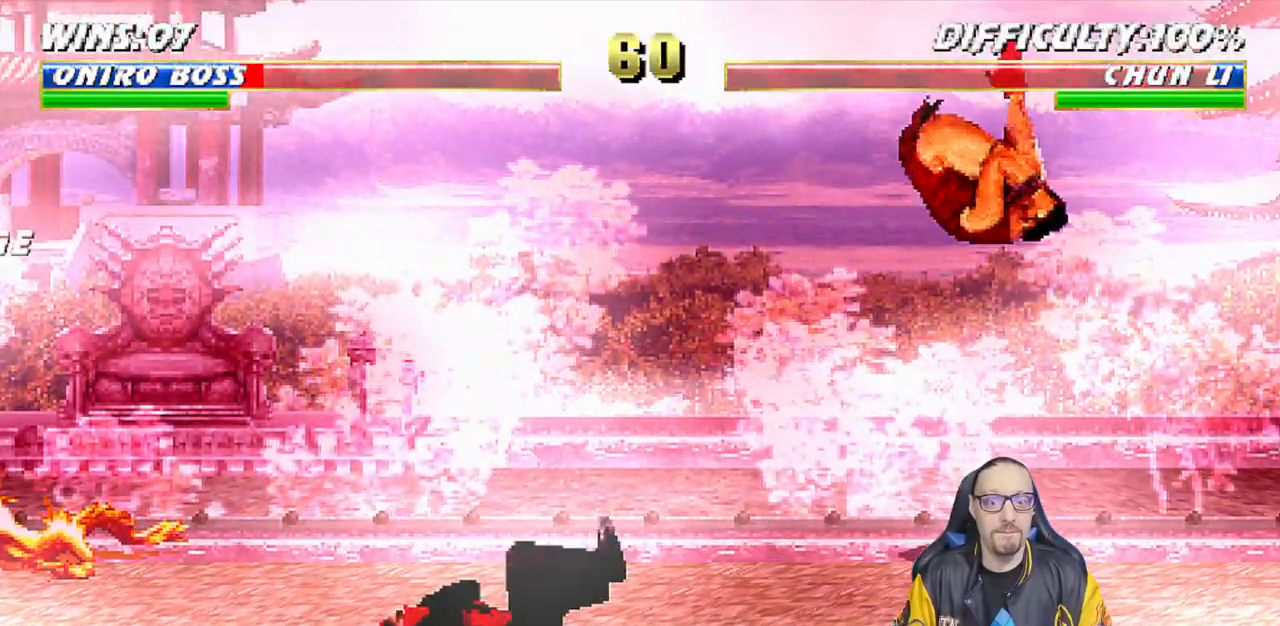
Gameplay with a controller (PlayStation layout); each line is a JSON object with the inputs held at the frame after it (dt_ms = milliseconds from this image to that frame). "events" lists button and stick changes between this image and that frame as [ms after this image, input, new state], when the widget could be followed in between. Not read: START.
{"dt_ms": 500, "buttons": [], "left_stick": "center", "right_stick": "center", "events": [[100, "TRIANGLE", "down"], [200, "TRIANGLE", "up"], [250, "TRIANGLE", "down"], [383, "DPAD_LEFT", "up"], [383, "DPAD_UP", "up"], [433, "L1", "up"], [467, "TRIANGLE", "up"]]}
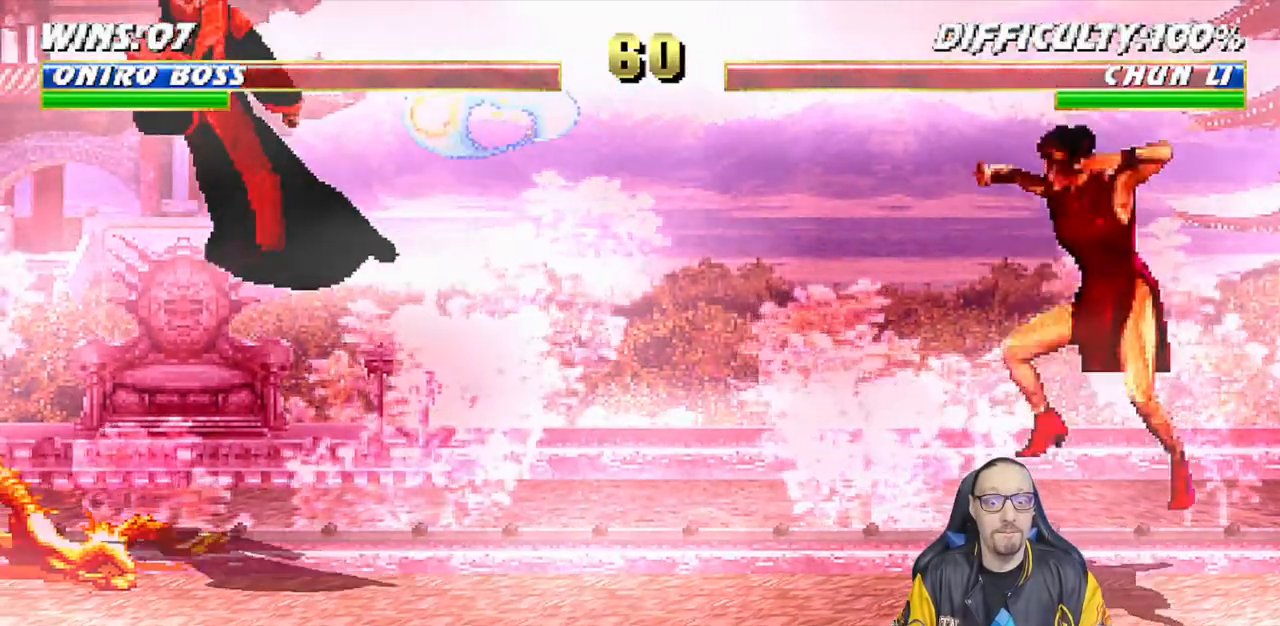
{"dt_ms": 500, "buttons": ["CROSS", "DPAD_RIGHT"], "left_stick": "center", "right_stick": "center", "events": [[100, "DPAD_DOWN", "down"], [150, "DPAD_RIGHT", "down"], [217, "DPAD_DOWN", "up"], [233, "CROSS", "down"], [317, "DPAD_RIGHT", "up"], [333, "CROSS", "up"], [417, "CROSS", "down"], [417, "DPAD_DOWN", "down"], [450, "DPAD_RIGHT", "down"], [467, "DPAD_DOWN", "up"]]}
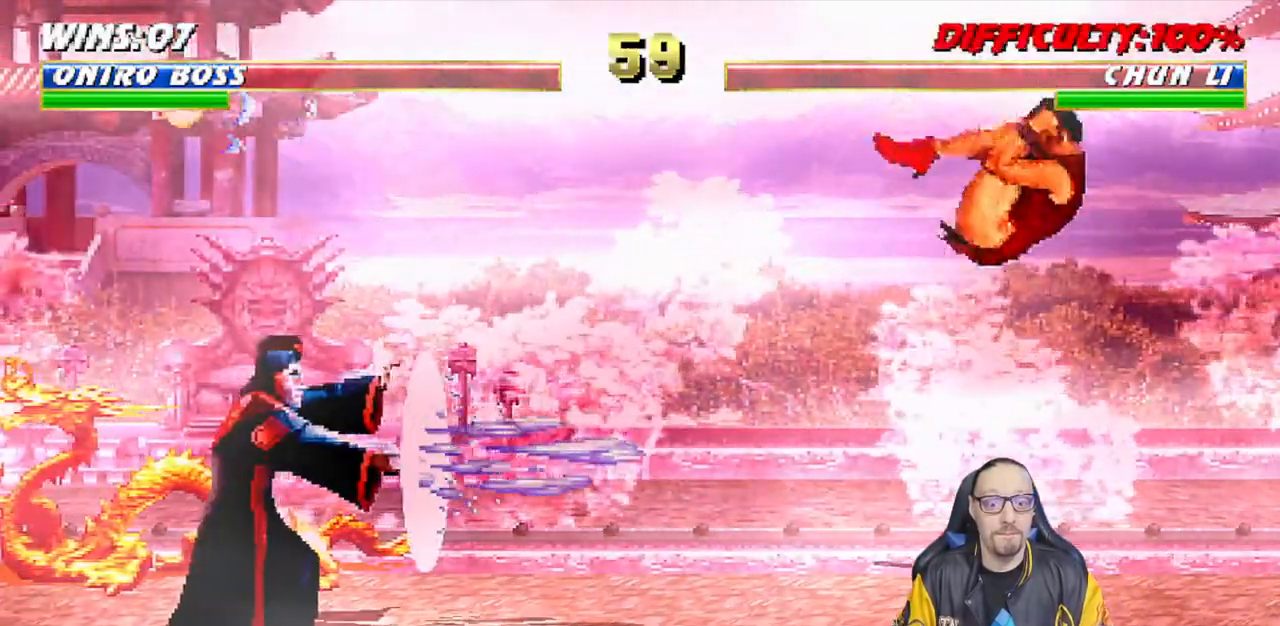
{"dt_ms": 500, "buttons": [], "left_stick": "center", "right_stick": "center", "events": [[17, "CROSS", "up"], [83, "CROSS", "down"], [83, "DPAD_RIGHT", "up"], [250, "CROSS", "up"]]}
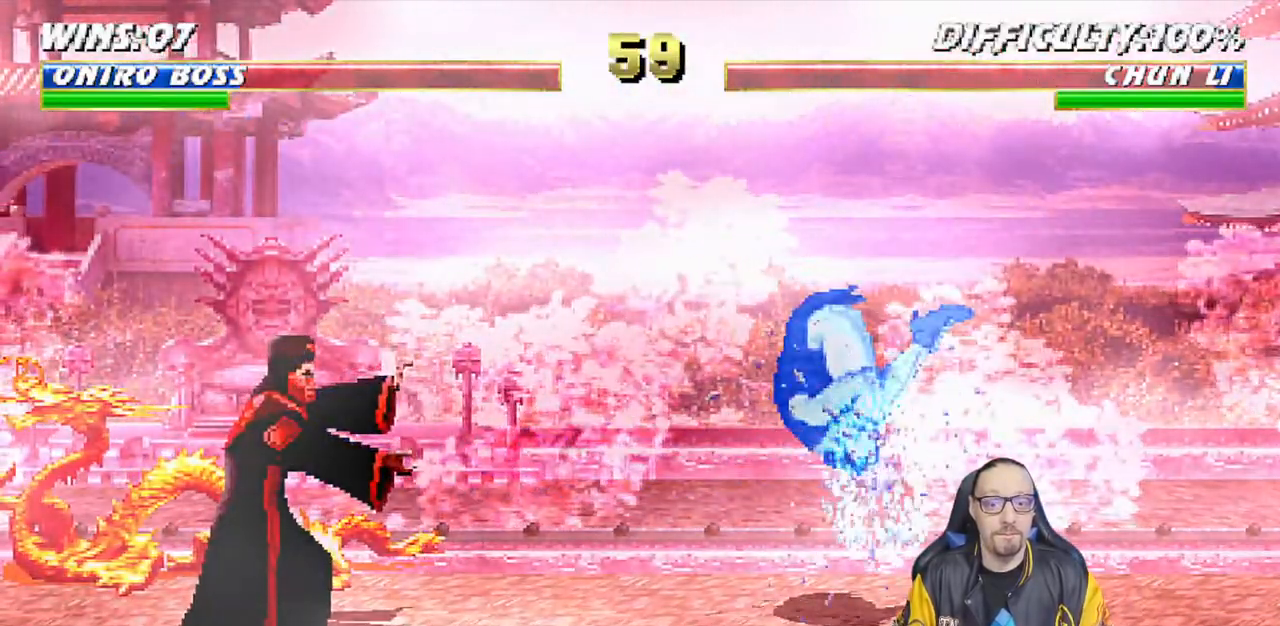
{"dt_ms": 500, "buttons": ["L1", "DPAD_RIGHT"], "left_stick": "center", "right_stick": "center", "events": [[217, "DPAD_RIGHT", "down"], [217, "L1", "down"]]}
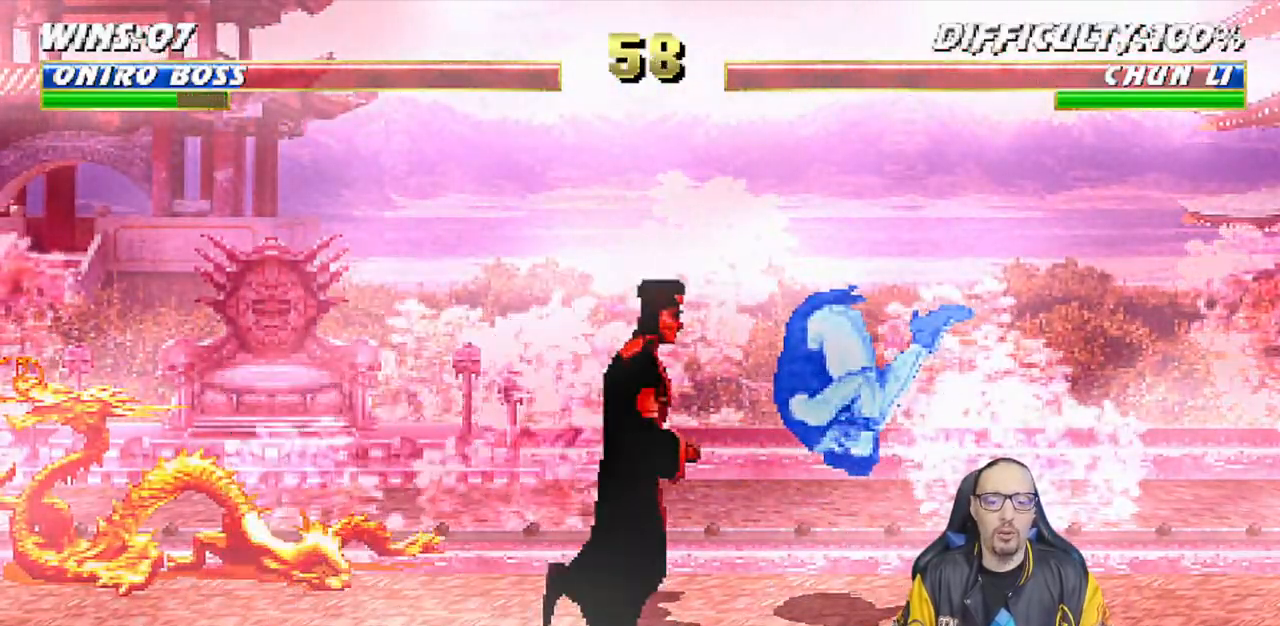
{"dt_ms": 500, "buttons": ["DPAD_LEFT"], "left_stick": "center", "right_stick": "center", "events": [[67, "SQUARE", "down"], [83, "DPAD_RIGHT", "up"], [117, "L1", "up"], [217, "SQUARE", "up"], [233, "SQUARE", "down"], [417, "SQUARE", "up"], [500, "DPAD_LEFT", "down"]]}
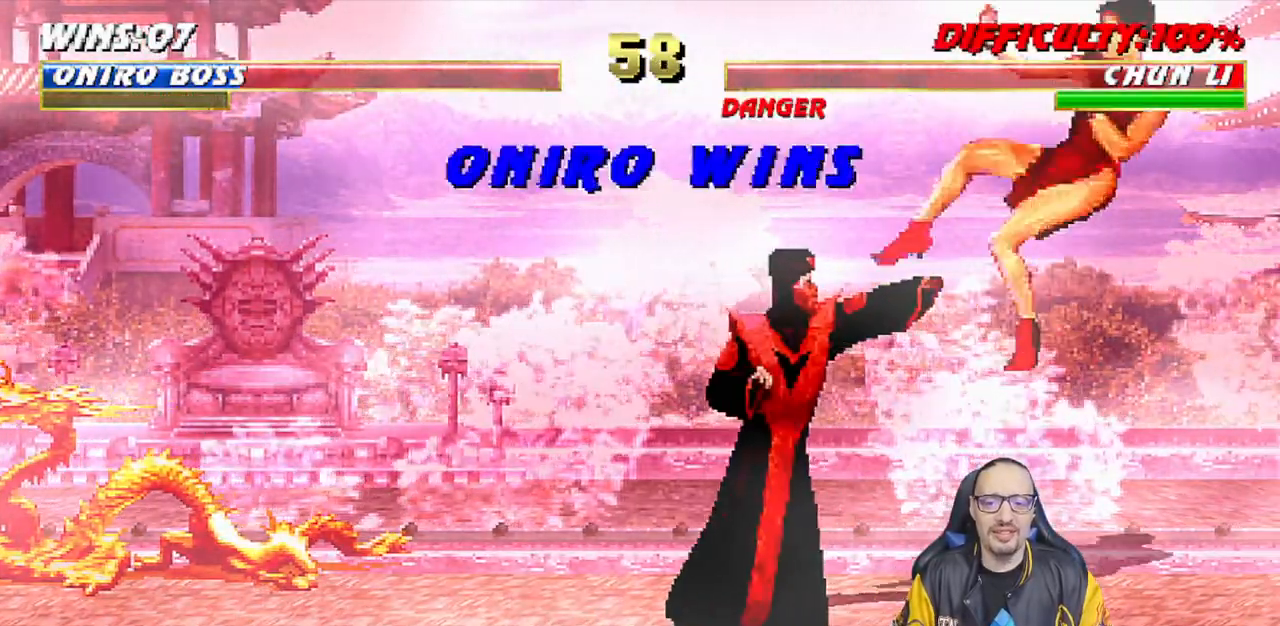
{"dt_ms": 500, "buttons": [], "left_stick": "center", "right_stick": "center"}
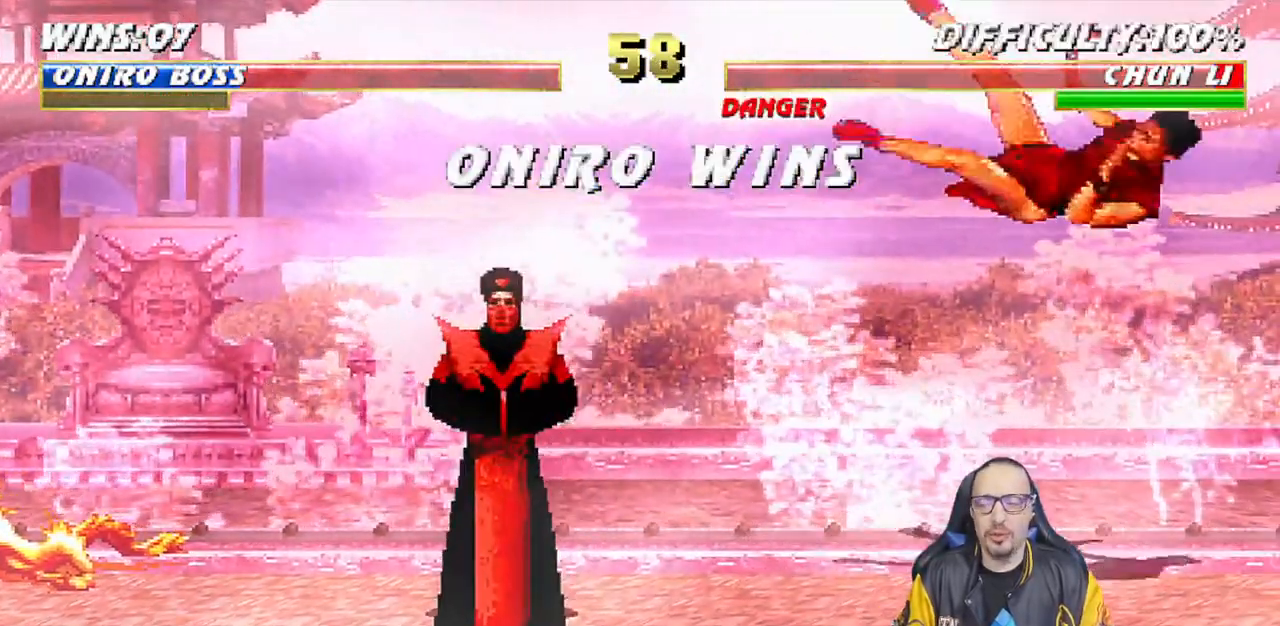
{"dt_ms": 1000, "buttons": [], "left_stick": "center", "right_stick": "center"}
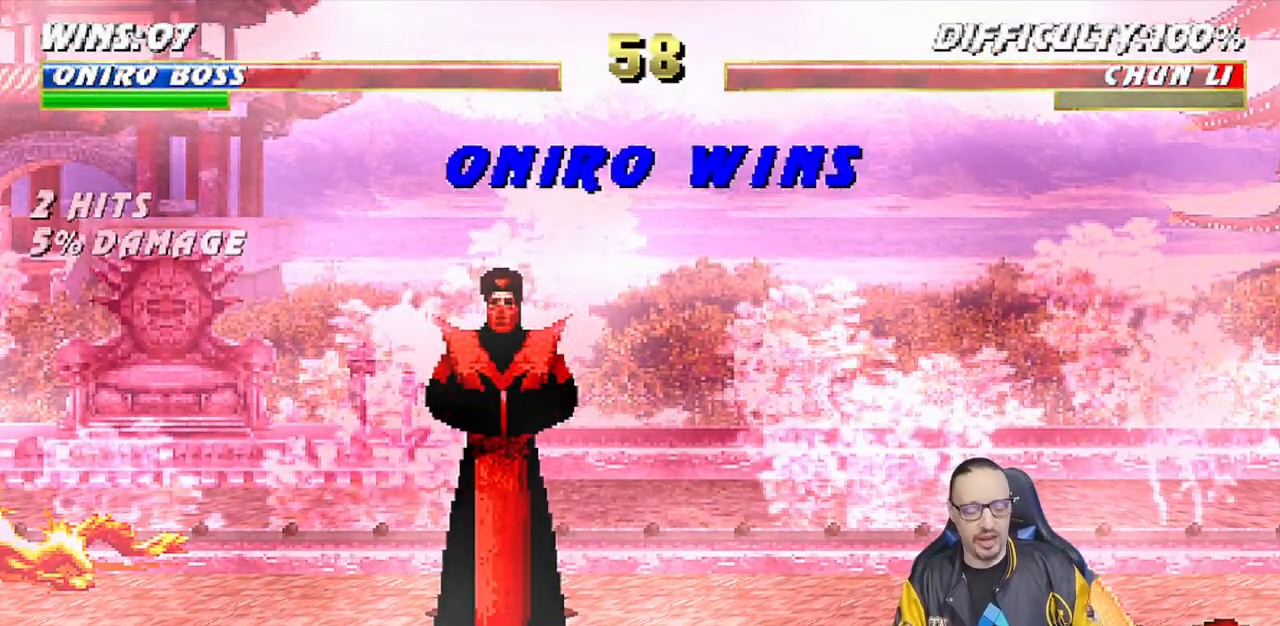
{"dt_ms": 500, "buttons": [], "left_stick": "center", "right_stick": "center", "events": []}
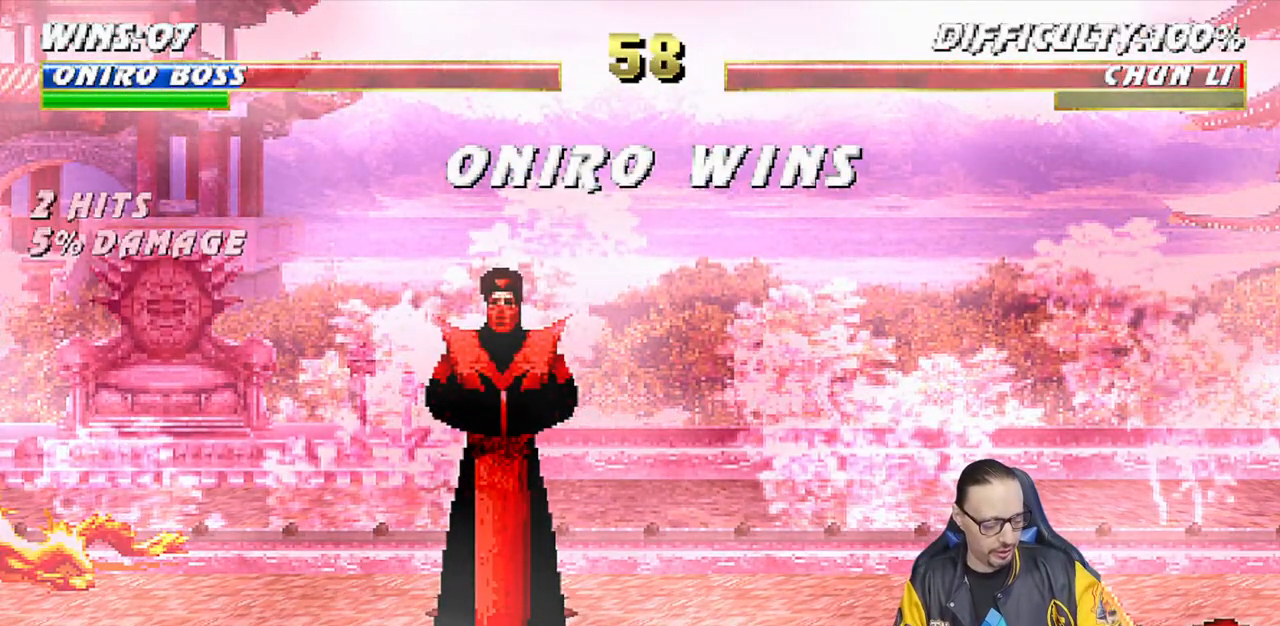
{"dt_ms": 500, "buttons": [], "left_stick": "center", "right_stick": "center", "events": []}
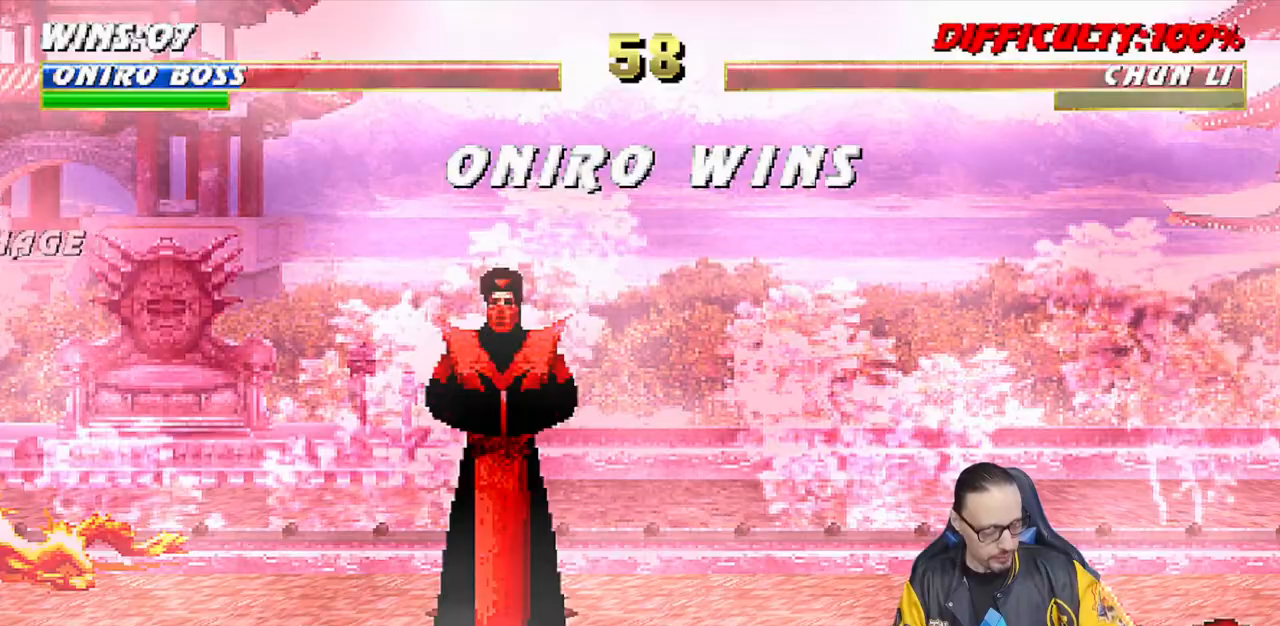
{"dt_ms": 500, "buttons": [], "left_stick": "center", "right_stick": "center", "events": []}